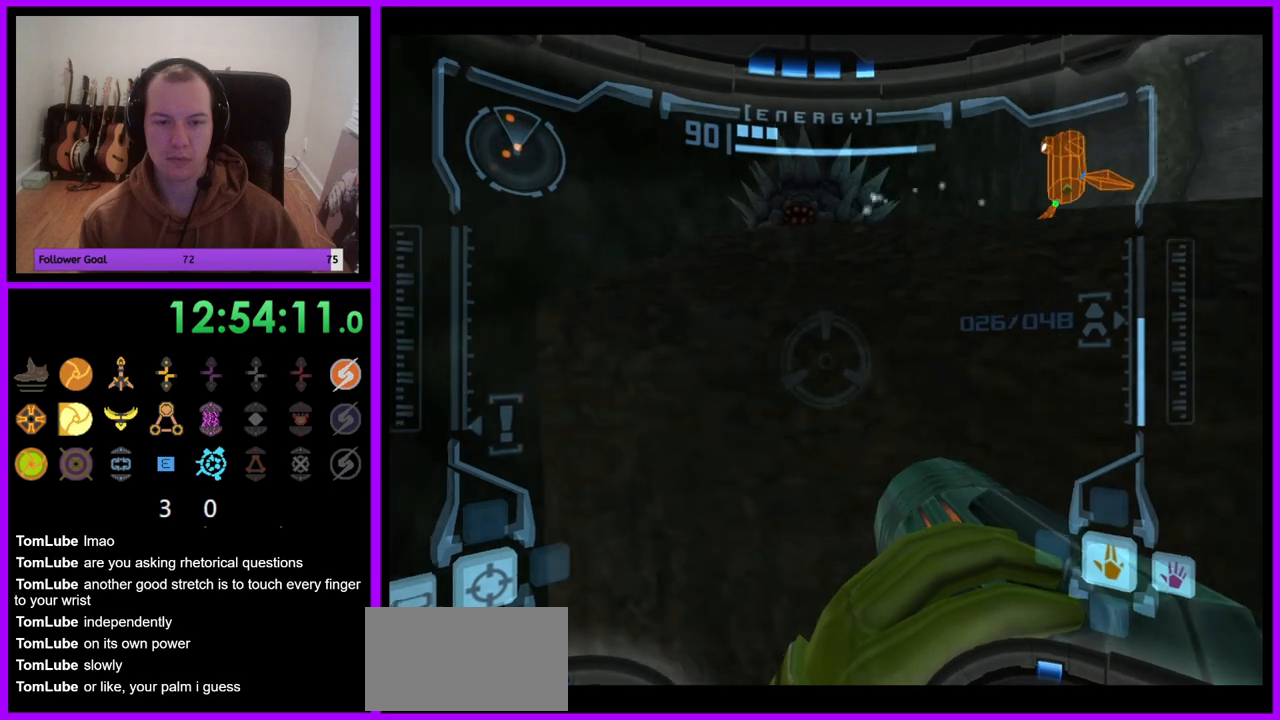
Gameplay with a controller (Nintendo layout); each line is a JSON object with the inputs held at the frame after it (dt_ms = milliseconds from this image to that frame). "events" lists button and stick changes between this image and that frame as [ms after this image, input, new state], when the widget could be followed in between. Not read: L3 R3.
{"dt_ms": 500, "buttons": ["A", "L1"], "left_stick": "center", "right_stick": "center", "events": [[83, "R1", "up"], [100, "L1", "down"], [133, "B", "down"], [200, "B", "up"], [350, "A", "down"], [417, "A", "up"], [483, "A", "down"]]}
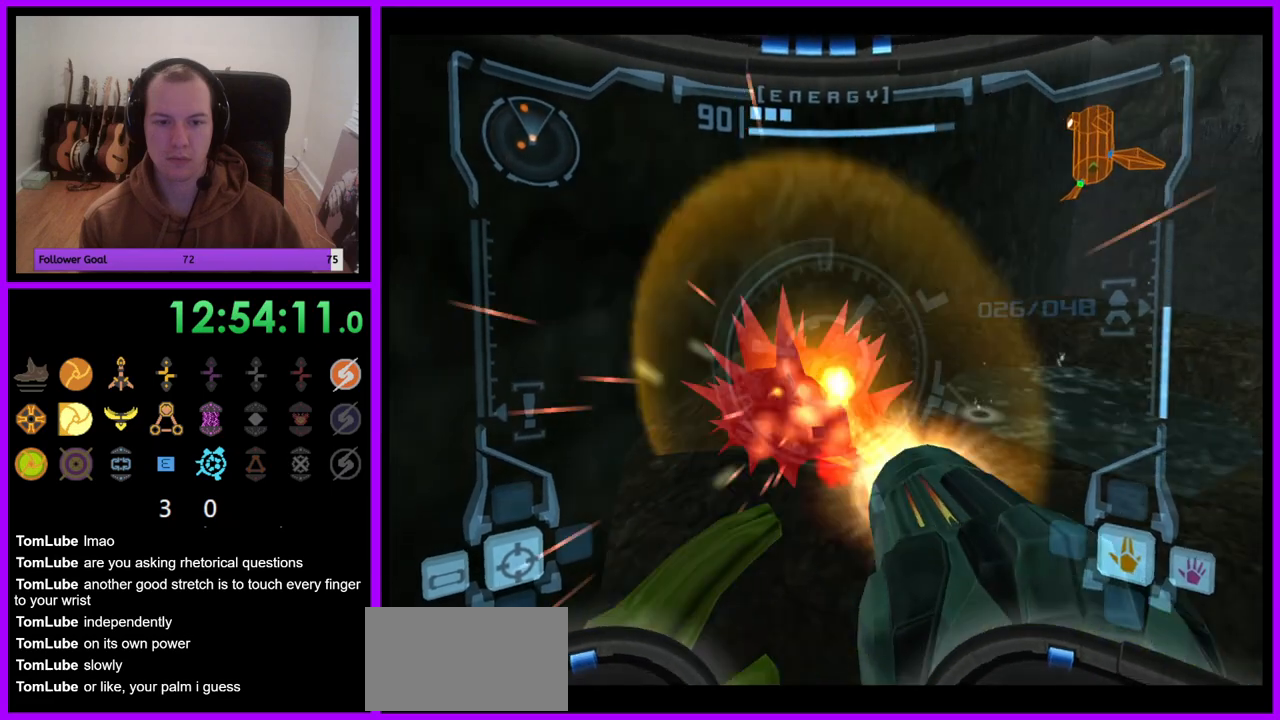
{"dt_ms": 500, "buttons": [], "left_stick": "center", "right_stick": "center", "events": [[50, "A", "up"], [133, "A", "down"], [200, "A", "up"], [267, "A", "down"], [333, "A", "up"], [500, "L1", "up"]]}
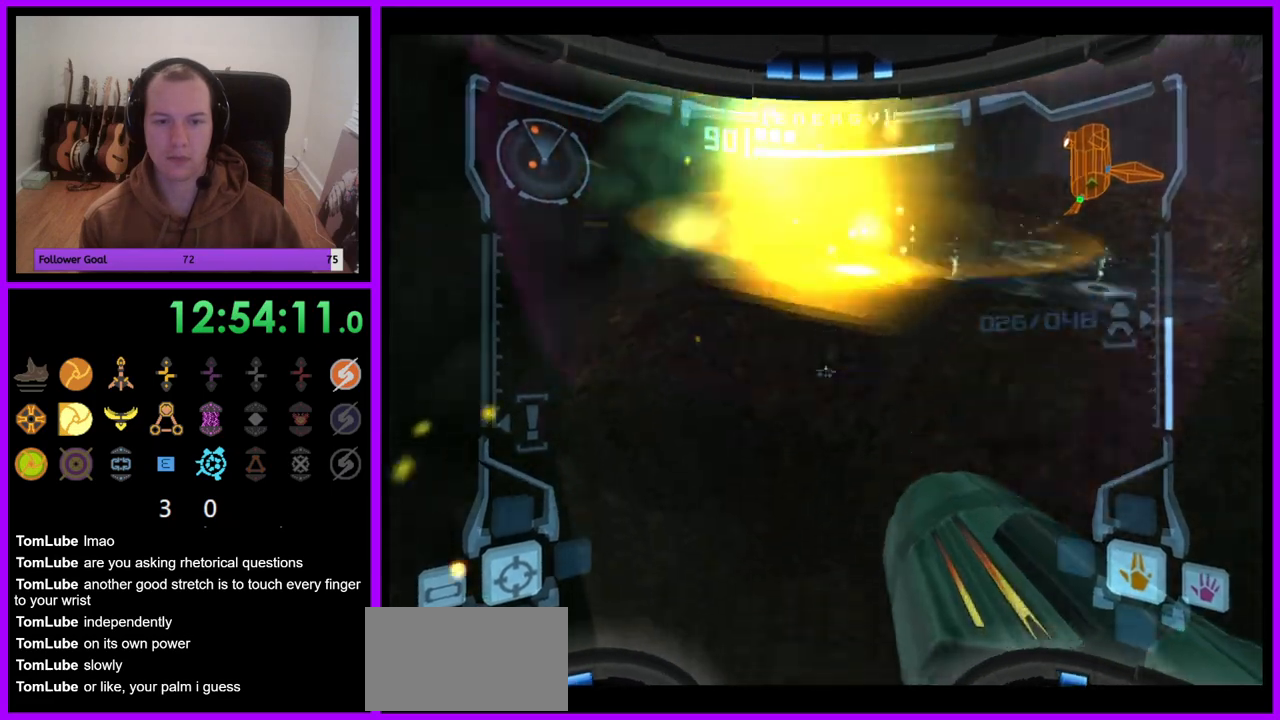
{"dt_ms": 500, "buttons": ["R1"], "left_stick": "right", "right_stick": "center", "events": [[83, "R1", "down"], [150, "left_stick", "right"]]}
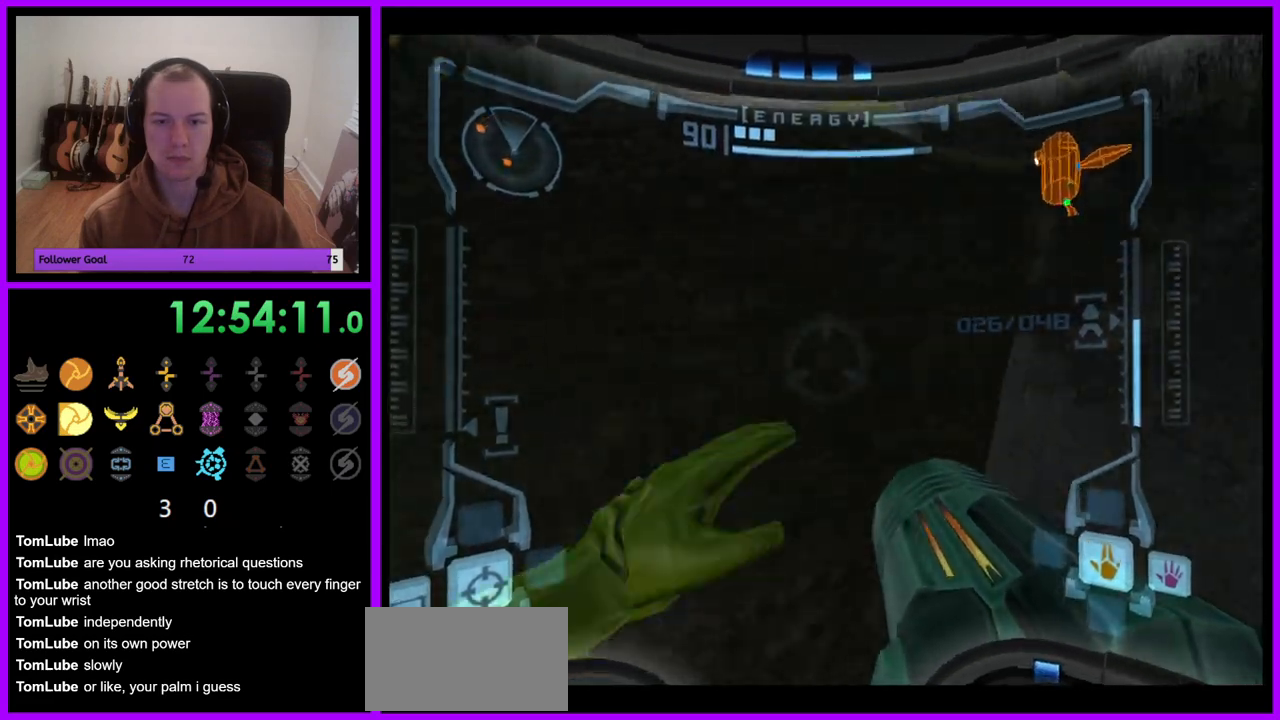
{"dt_ms": 500, "buttons": ["L1"], "left_stick": "up-left", "right_stick": "center", "events": [[33, "left_stick", "center"], [67, "R1", "up"], [183, "B", "down"], [183, "L1", "down"], [250, "B", "up"], [467, "left_stick", "up-left"]]}
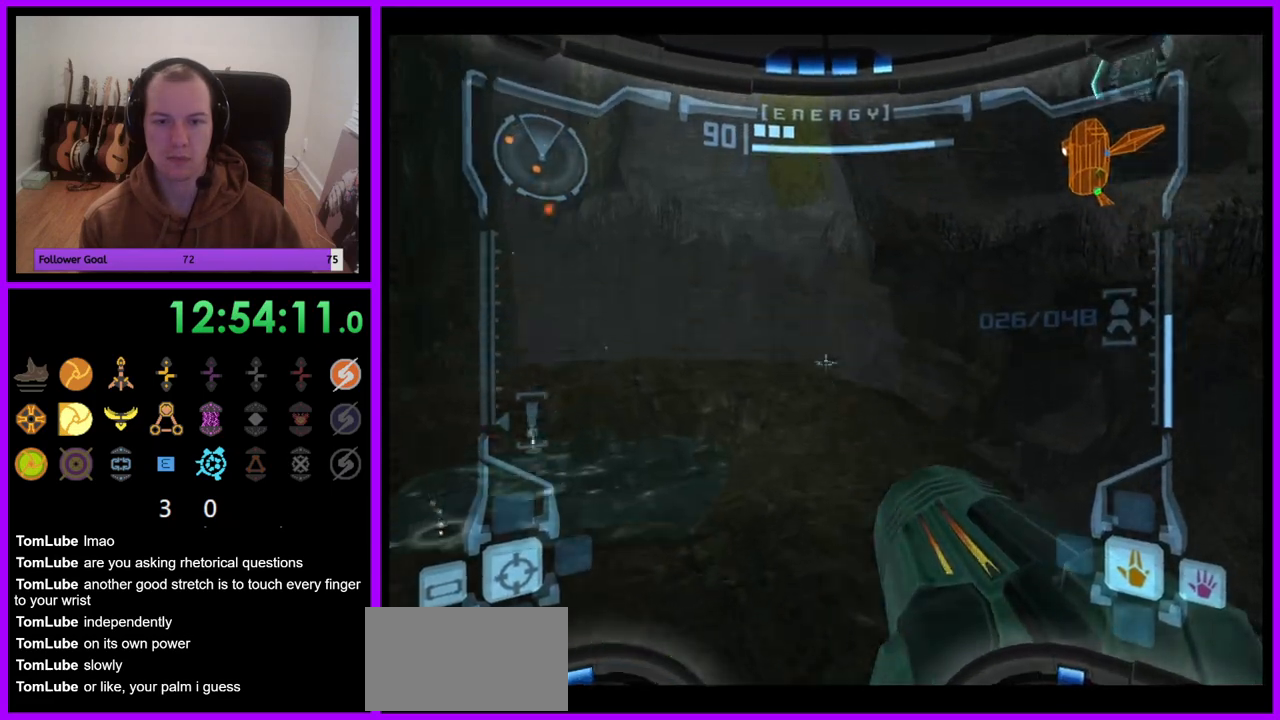
{"dt_ms": 500, "buttons": [], "left_stick": "right", "right_stick": "center", "events": [[267, "L1", "up"], [283, "left_stick", "up-right"], [333, "left_stick", "right"]]}
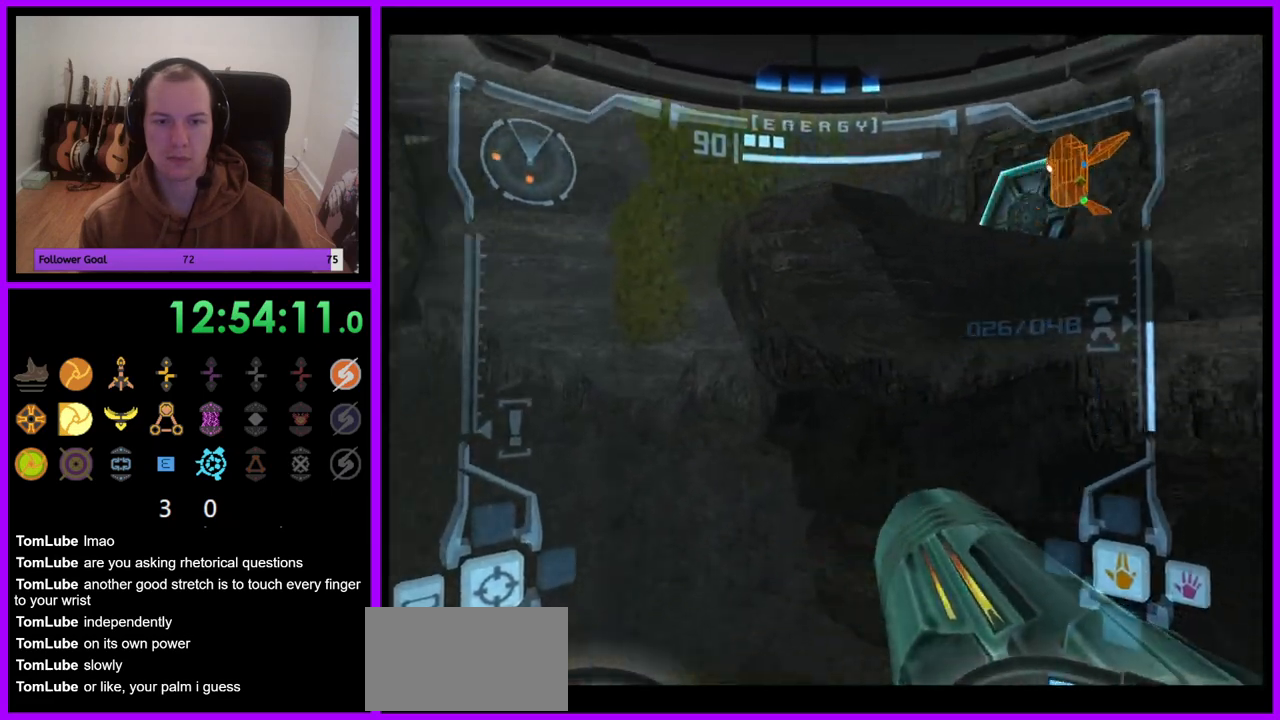
{"dt_ms": 500, "buttons": ["L1"], "left_stick": "up", "right_stick": "center", "events": [[200, "left_stick", "center"], [300, "L1", "down"], [333, "left_stick", "up"]]}
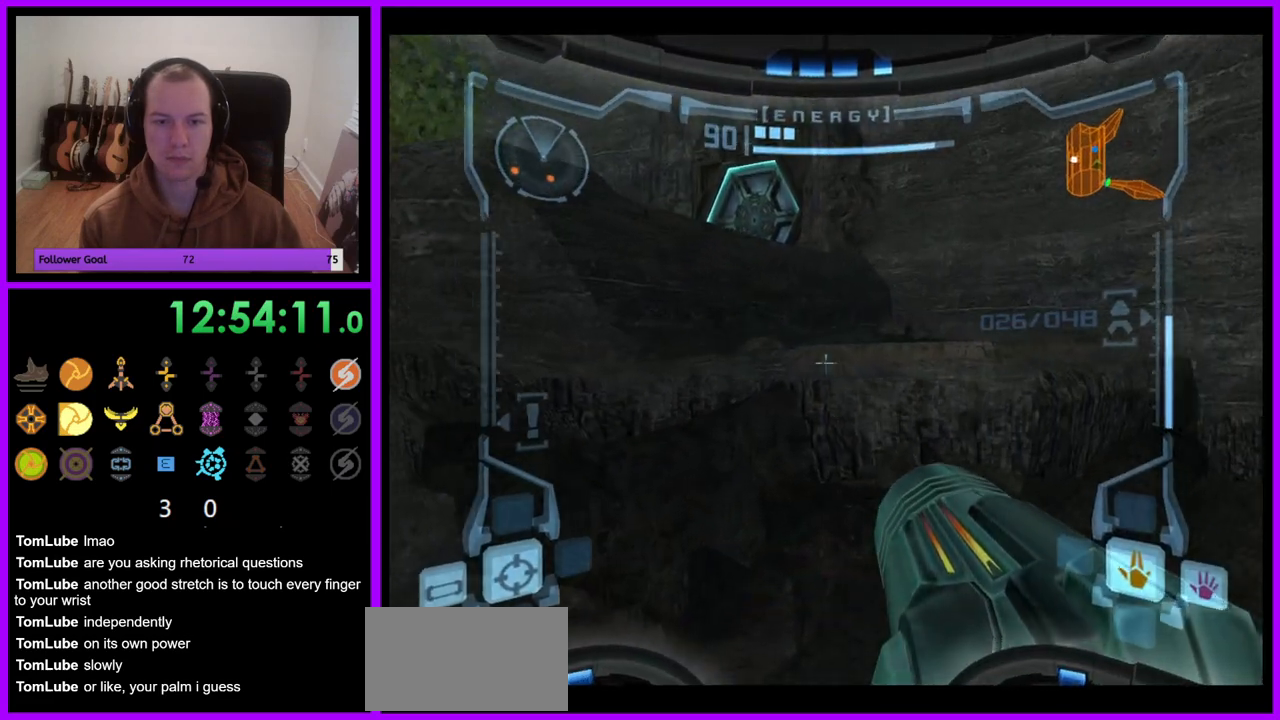
{"dt_ms": 500, "buttons": [], "left_stick": "up", "right_stick": "center", "events": [[33, "B", "down"], [117, "B", "up"], [167, "left_stick", "up-right"], [267, "left_stick", "up"], [283, "L1", "up"]]}
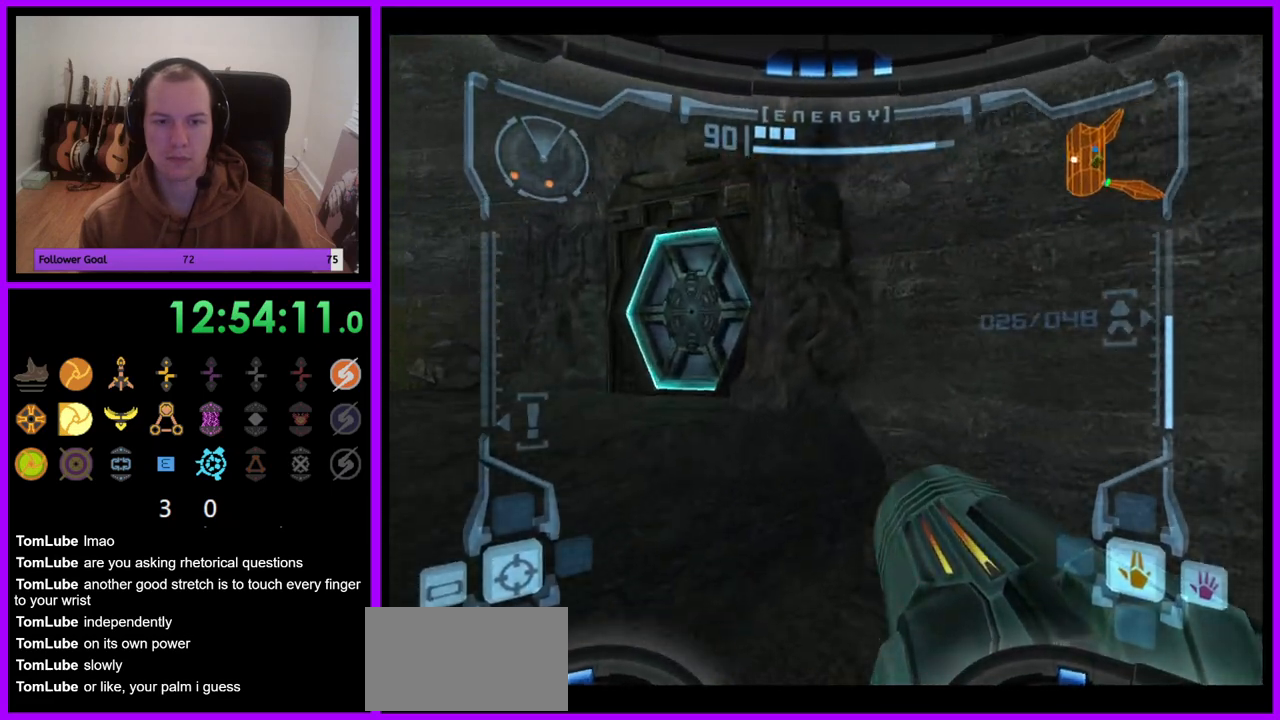
{"dt_ms": 500, "buttons": ["L1"], "left_stick": "center", "right_stick": "center", "events": [[367, "B", "down"], [367, "left_stick", "center"], [450, "B", "up"], [483, "L1", "down"]]}
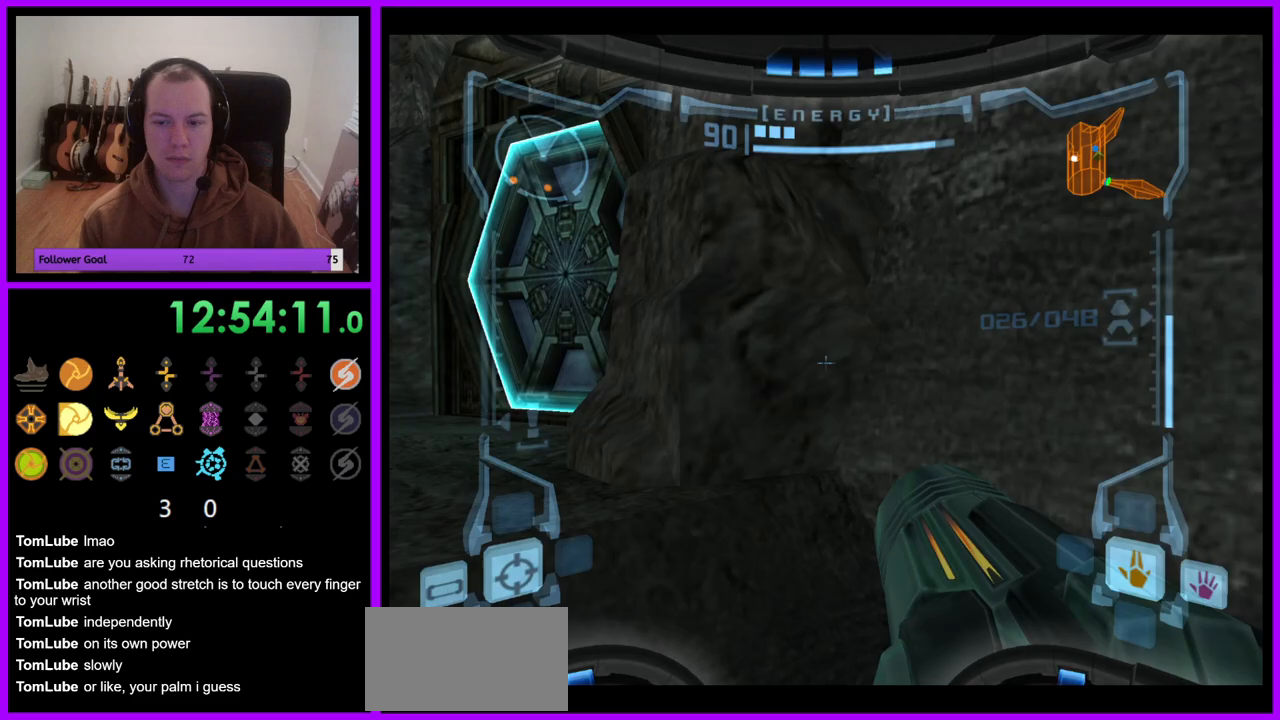
{"dt_ms": 500, "buttons": ["A", "L1"], "left_stick": "up", "right_stick": "center", "events": [[17, "left_stick", "left"], [283, "A", "down"], [317, "left_stick", "up-left"], [367, "A", "up"], [450, "A", "down"], [450, "left_stick", "up"]]}
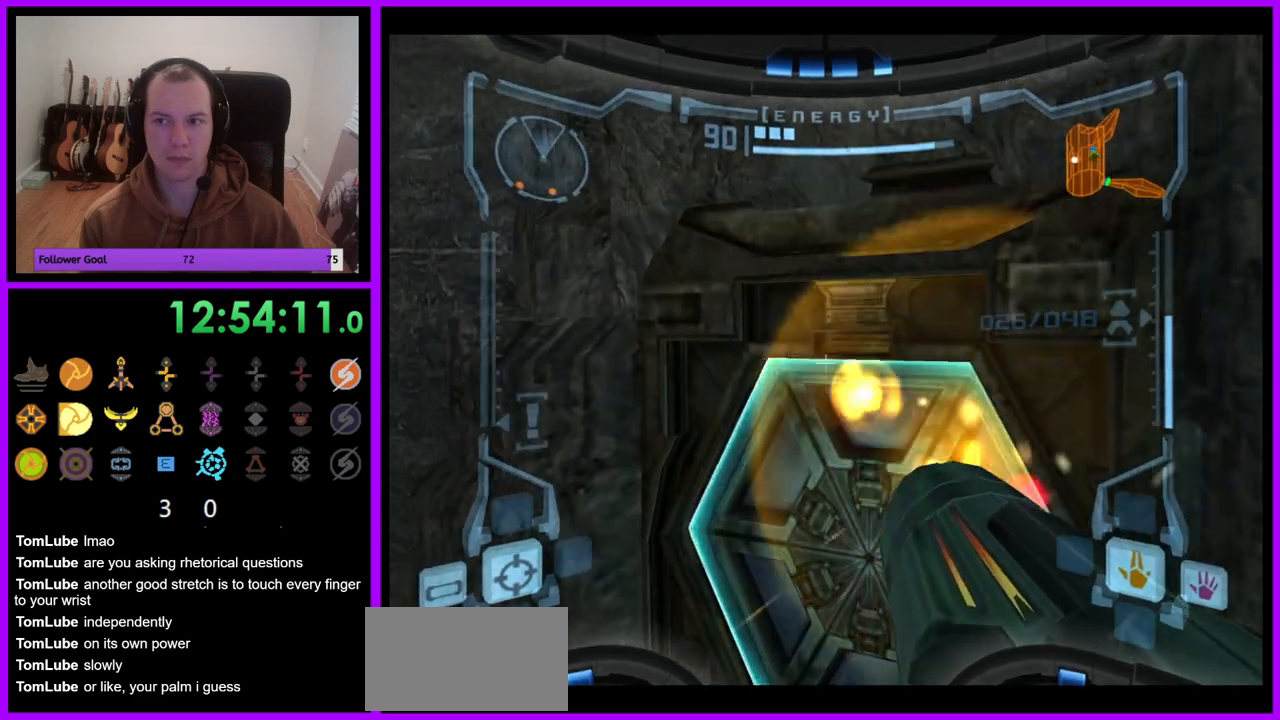
{"dt_ms": 1000, "buttons": [], "left_stick": "center", "right_stick": "center", "events": [[17, "A", "up"], [133, "left_stick", "up-right"], [150, "L1", "up"], [300, "left_stick", "right"], [450, "left_stick", "center"], [633, "left_stick", "down"], [650, "L1", "down"], [833, "left_stick", "center"], [1000, "L1", "up"]]}
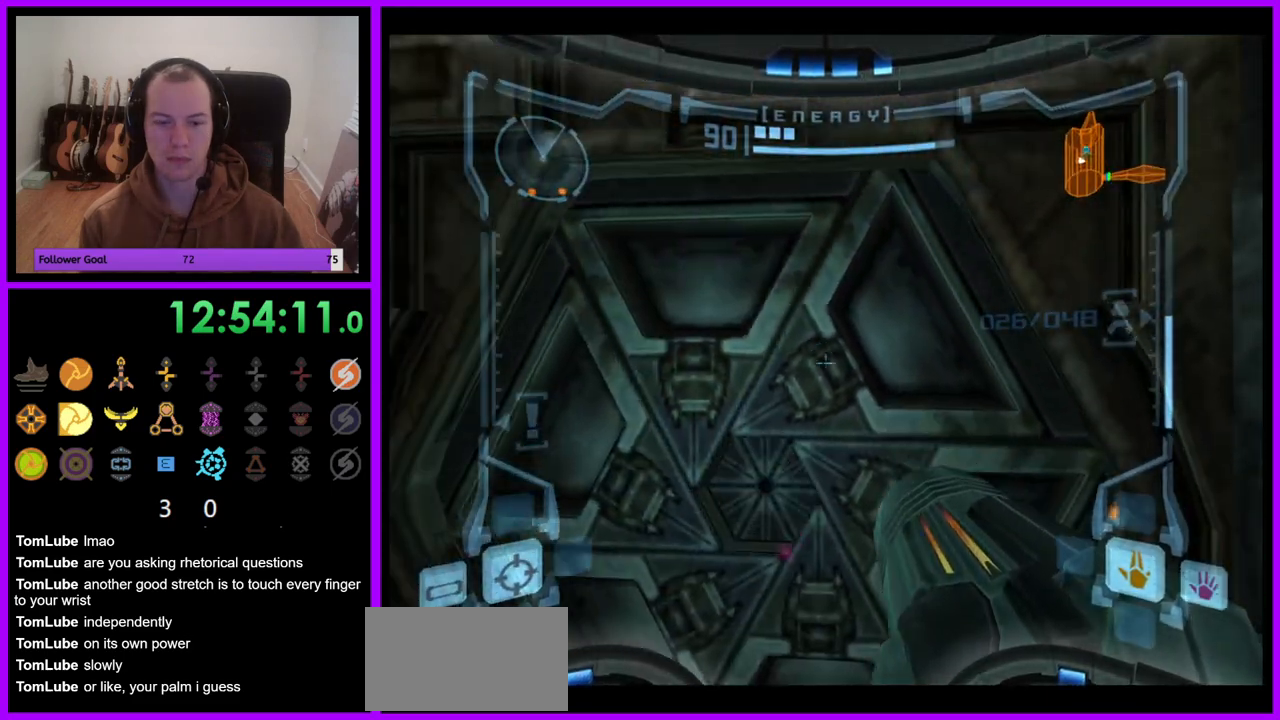
{"dt_ms": 500, "buttons": [], "left_stick": "up", "right_stick": "center", "events": [[117, "left_stick", "up"], [300, "left_stick", "center"], [383, "left_stick", "up"]]}
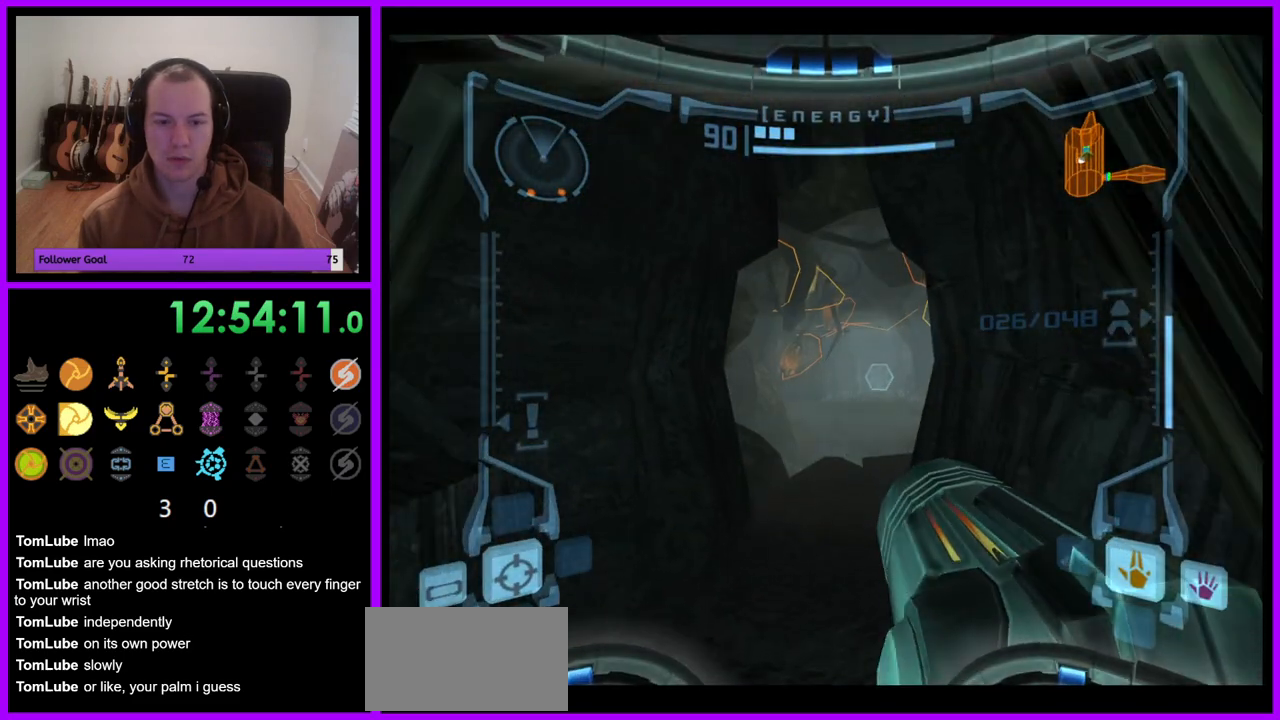
{"dt_ms": 500, "buttons": ["L1"], "left_stick": "up", "right_stick": "center", "events": [[317, "L1", "down"]]}
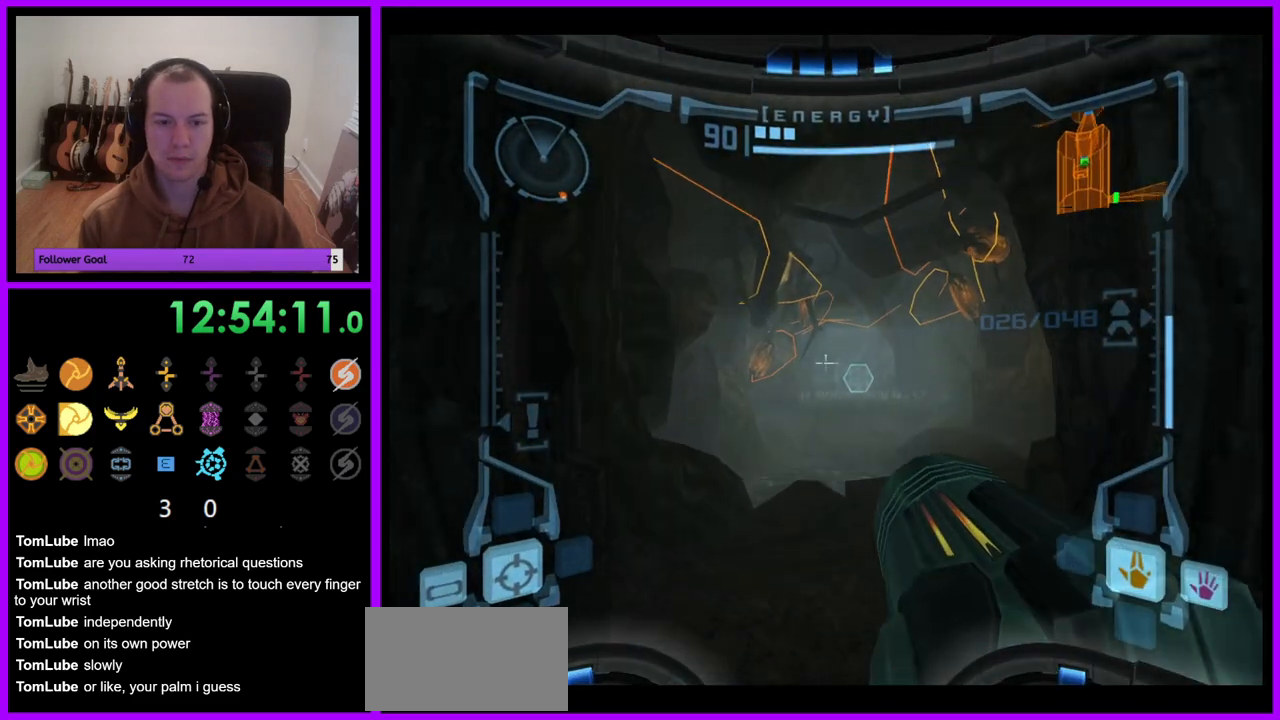
{"dt_ms": 500, "buttons": ["L1"], "left_stick": "up", "right_stick": "center", "events": []}
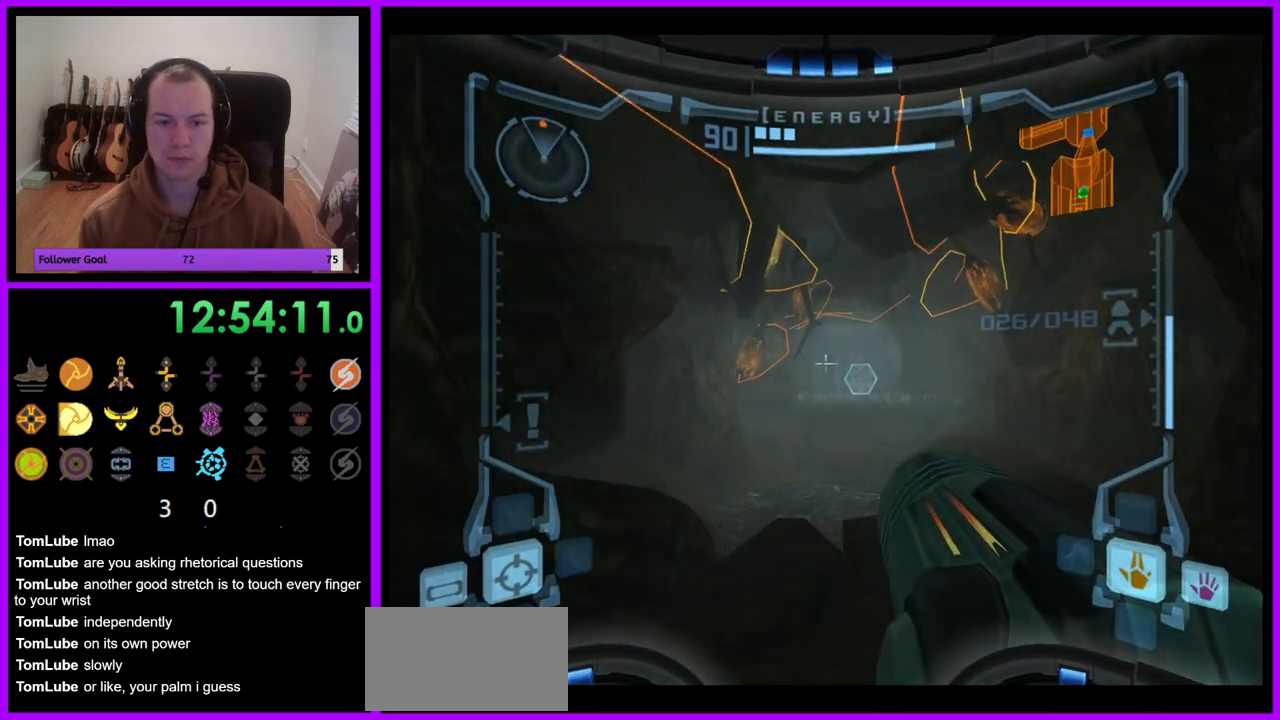
{"dt_ms": 500, "buttons": ["L1"], "left_stick": "up-right", "right_stick": "center", "events": [[433, "left_stick", "up-right"]]}
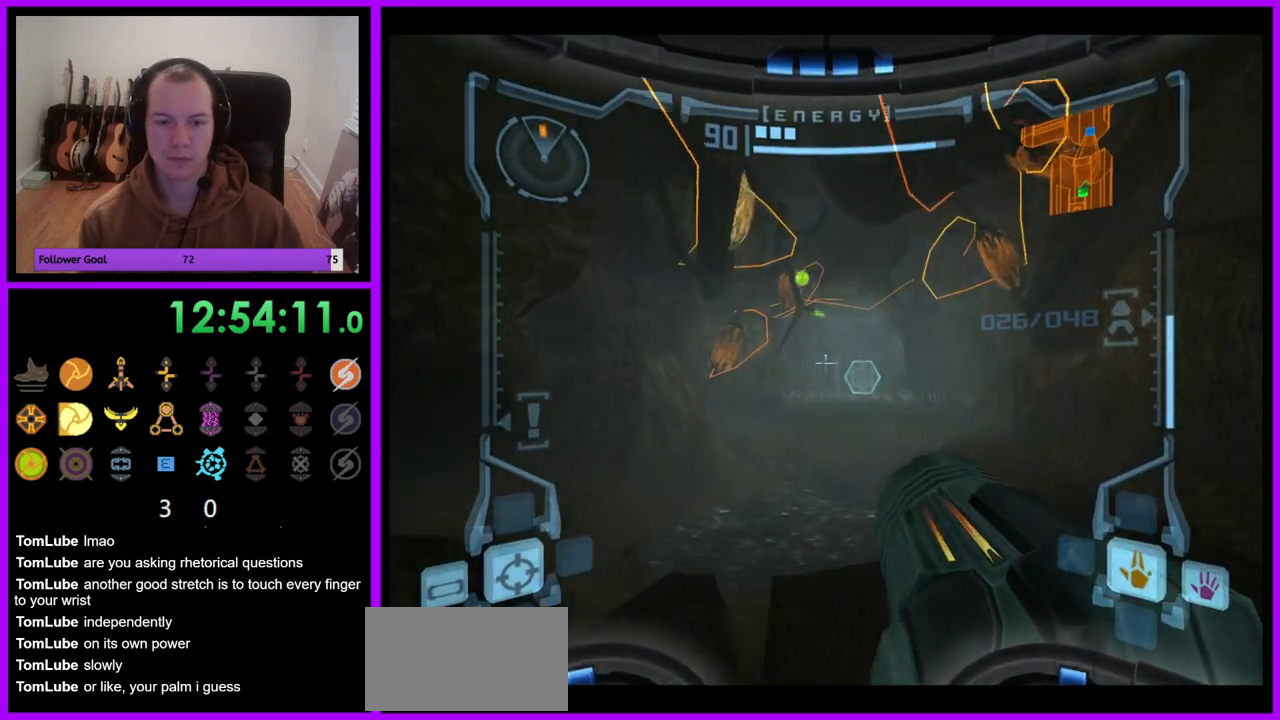
{"dt_ms": 500, "buttons": [], "left_stick": "up-right", "right_stick": "center", "events": [[167, "B", "down"], [183, "B", "up"], [383, "L1", "up"]]}
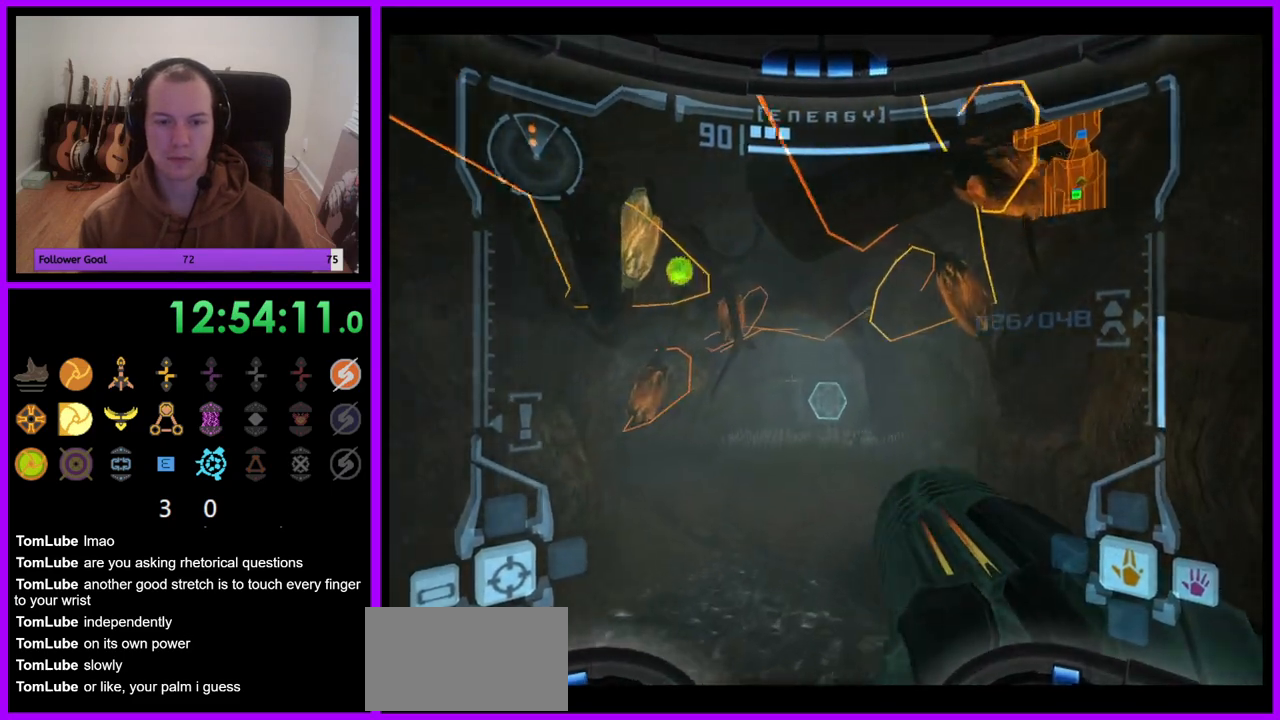
{"dt_ms": 500, "buttons": [], "left_stick": "up", "right_stick": "center", "events": [[17, "left_stick", "up"]]}
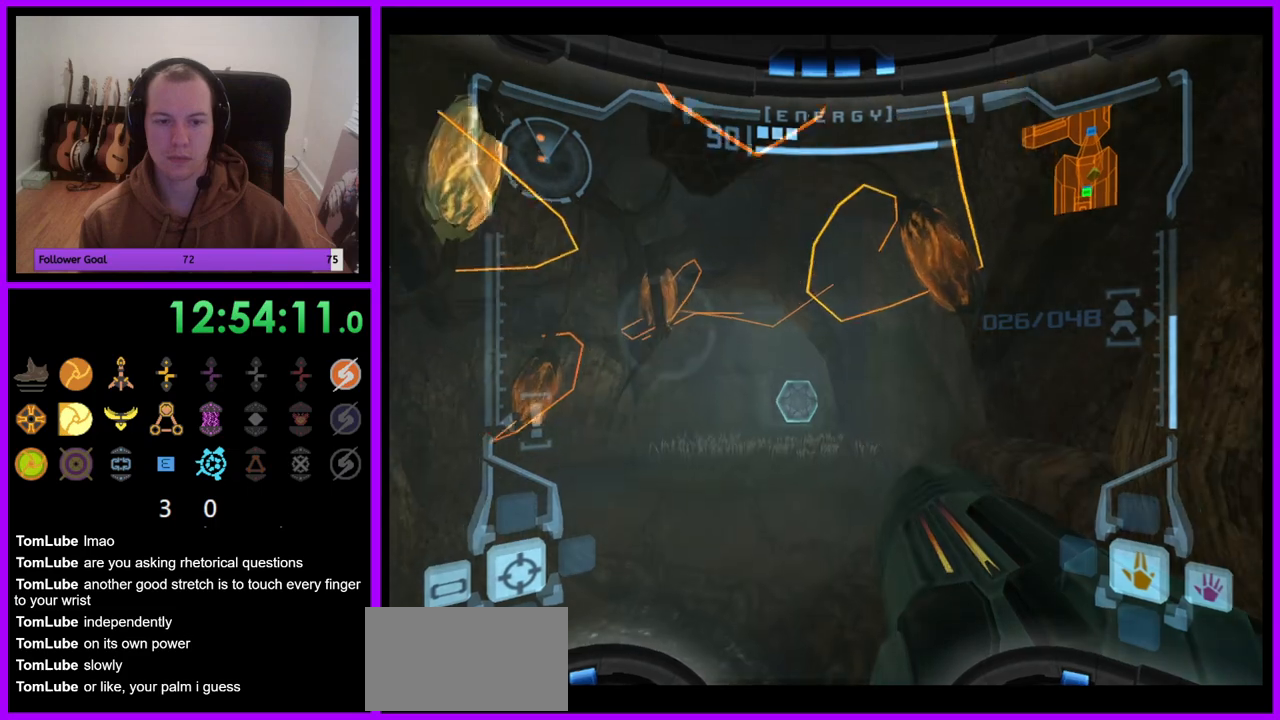
{"dt_ms": 500, "buttons": ["L1"], "left_stick": "up", "right_stick": "center", "events": [[233, "L1", "down"], [317, "B", "down"], [400, "B", "up"]]}
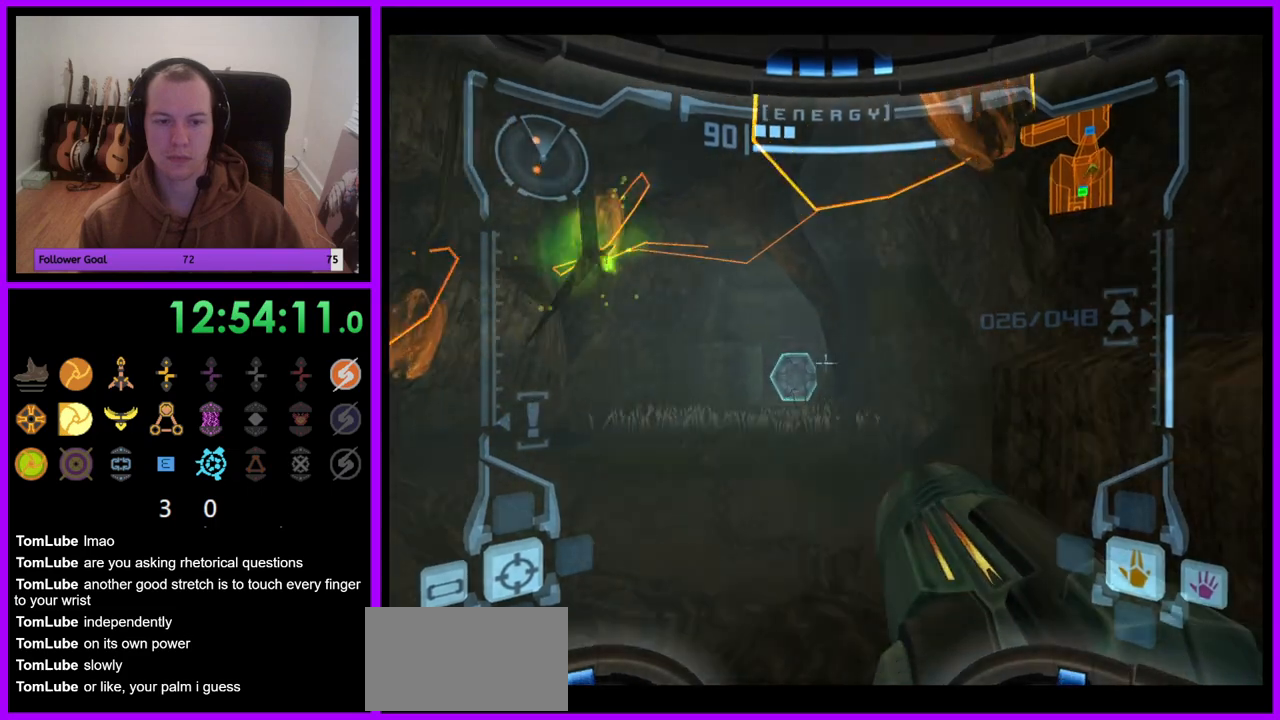
{"dt_ms": 500, "buttons": [], "left_stick": "up", "right_stick": "center", "events": [[83, "L1", "up"]]}
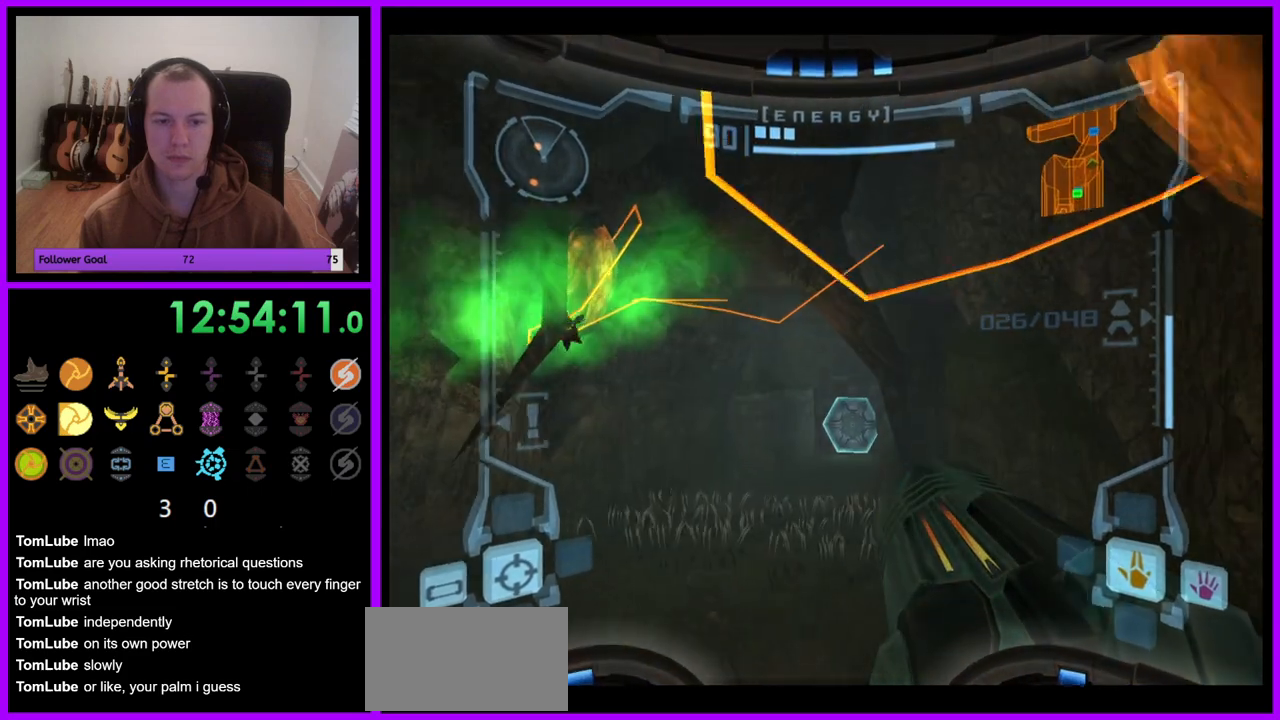
{"dt_ms": 500, "buttons": ["B", "L1"], "left_stick": "up", "right_stick": "center", "events": [[100, "left_stick", "up-right"], [250, "L1", "down"], [267, "left_stick", "up"], [450, "B", "down"]]}
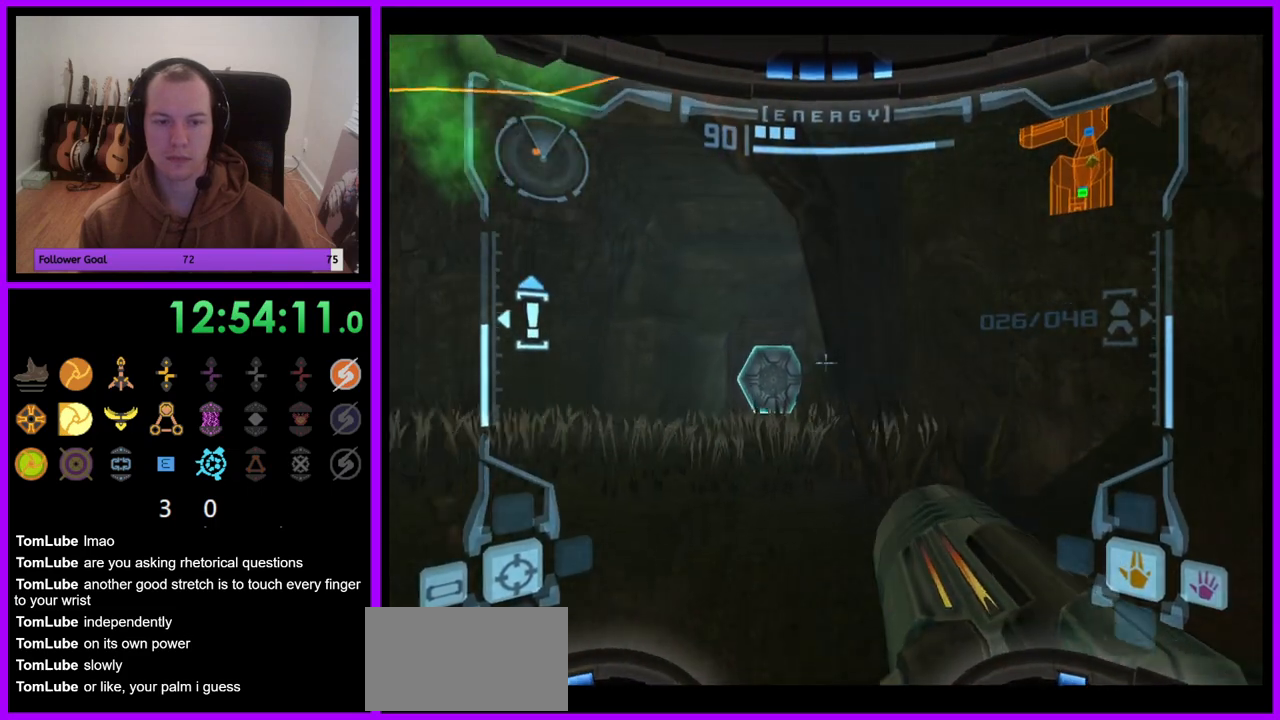
{"dt_ms": 500, "buttons": [], "left_stick": "up", "right_stick": "center", "events": [[33, "B", "up"], [267, "L1", "up"]]}
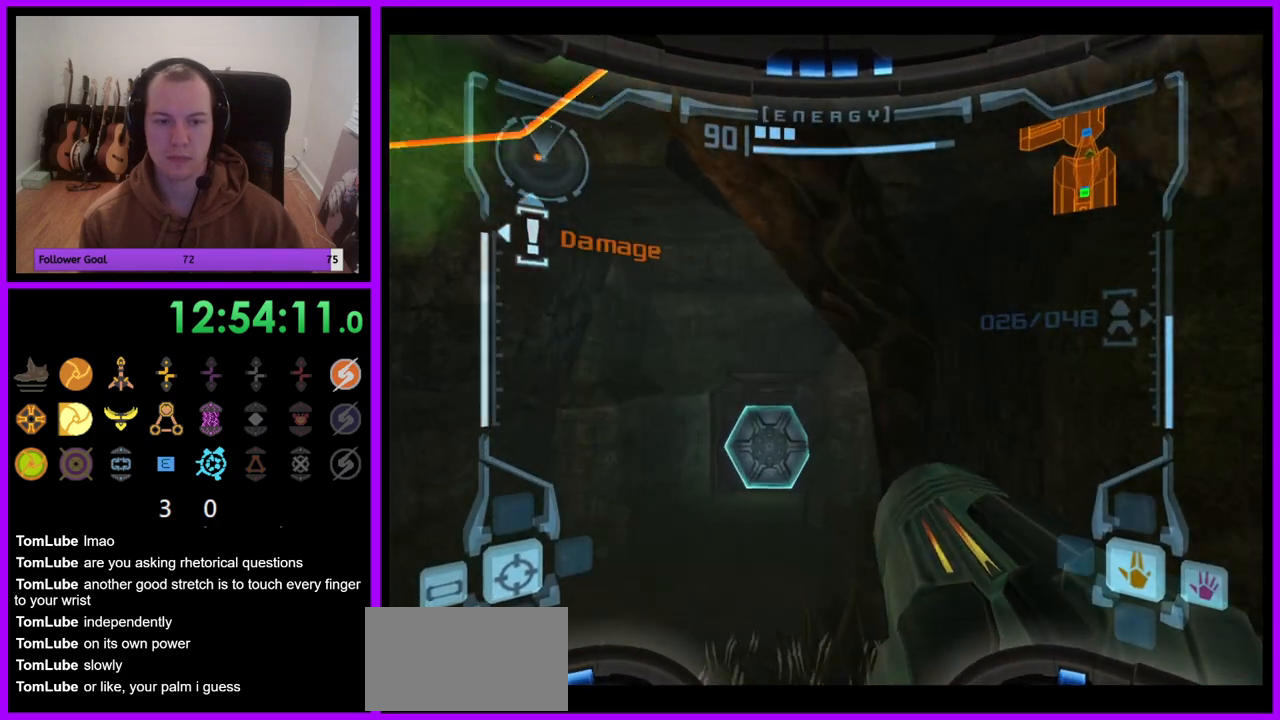
{"dt_ms": 500, "buttons": [], "left_stick": "up", "right_stick": "center", "events": [[433, "A", "down"], [483, "A", "up"]]}
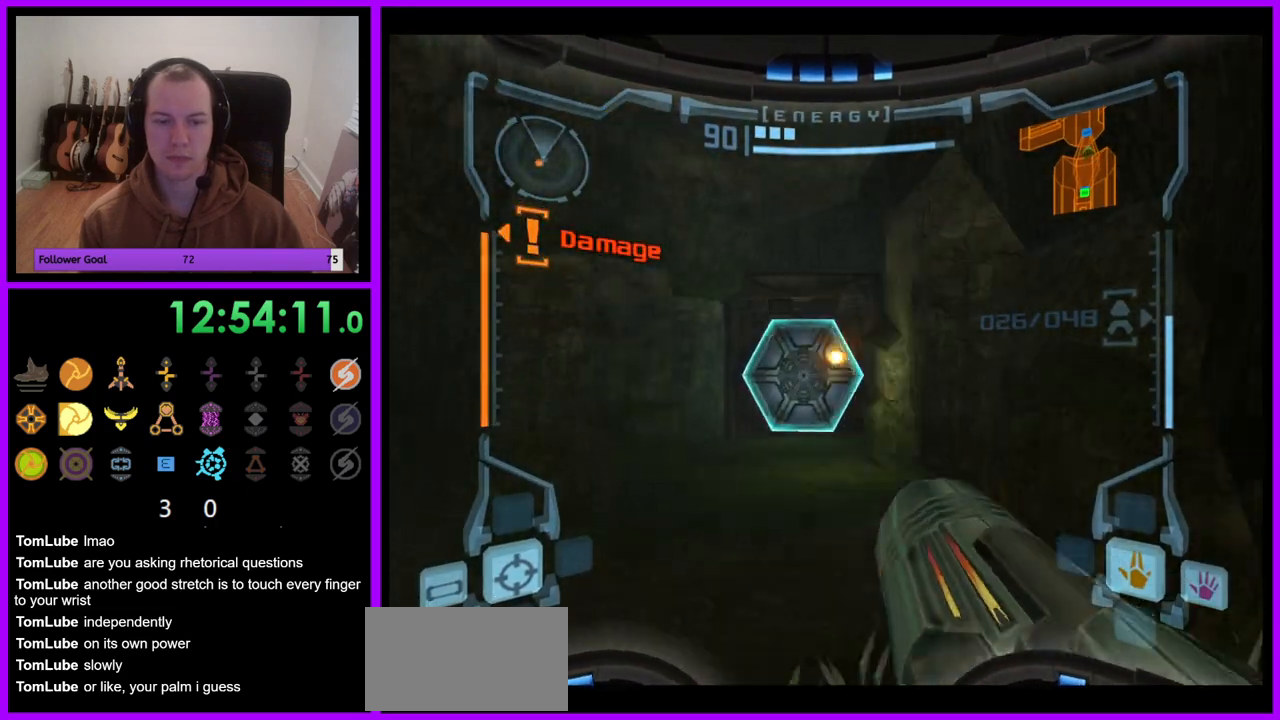
{"dt_ms": 500, "buttons": [], "left_stick": "up", "right_stick": "center", "events": [[50, "L1", "down"], [100, "B", "down"], [183, "B", "up"], [417, "L1", "up"]]}
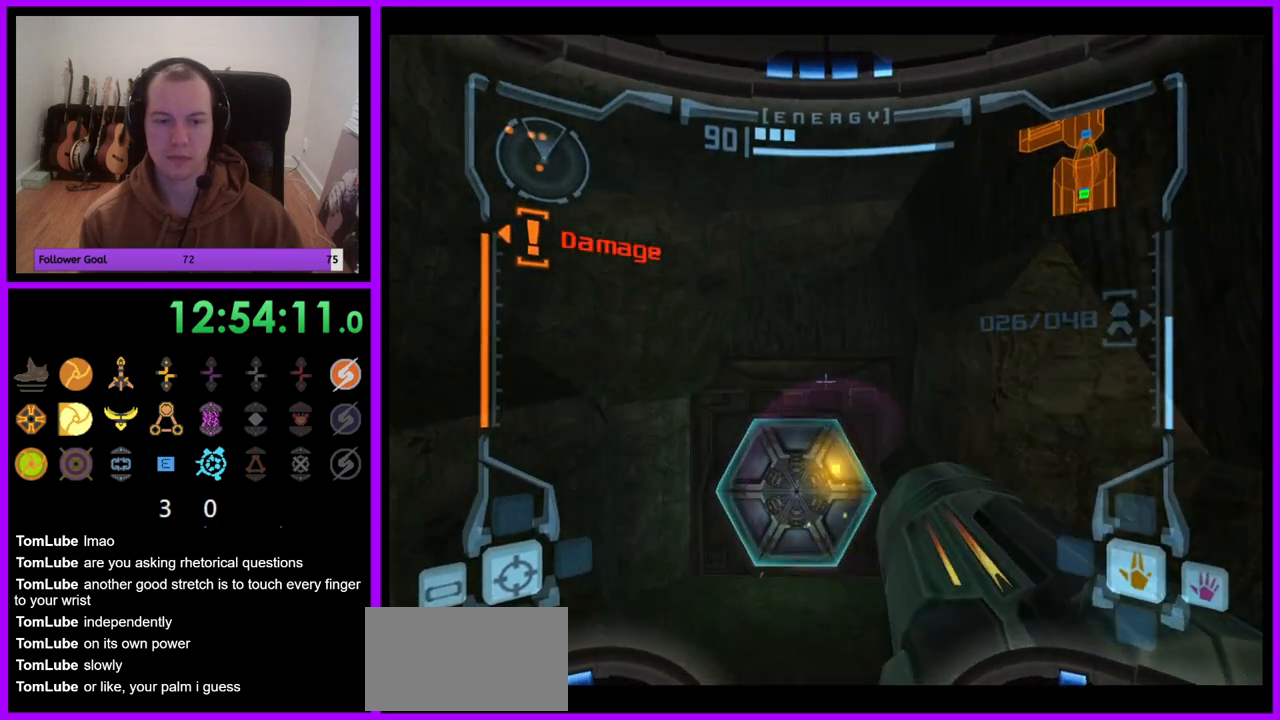
{"dt_ms": 500, "buttons": ["L1"], "left_stick": "up", "right_stick": "center", "events": [[467, "L1", "down"]]}
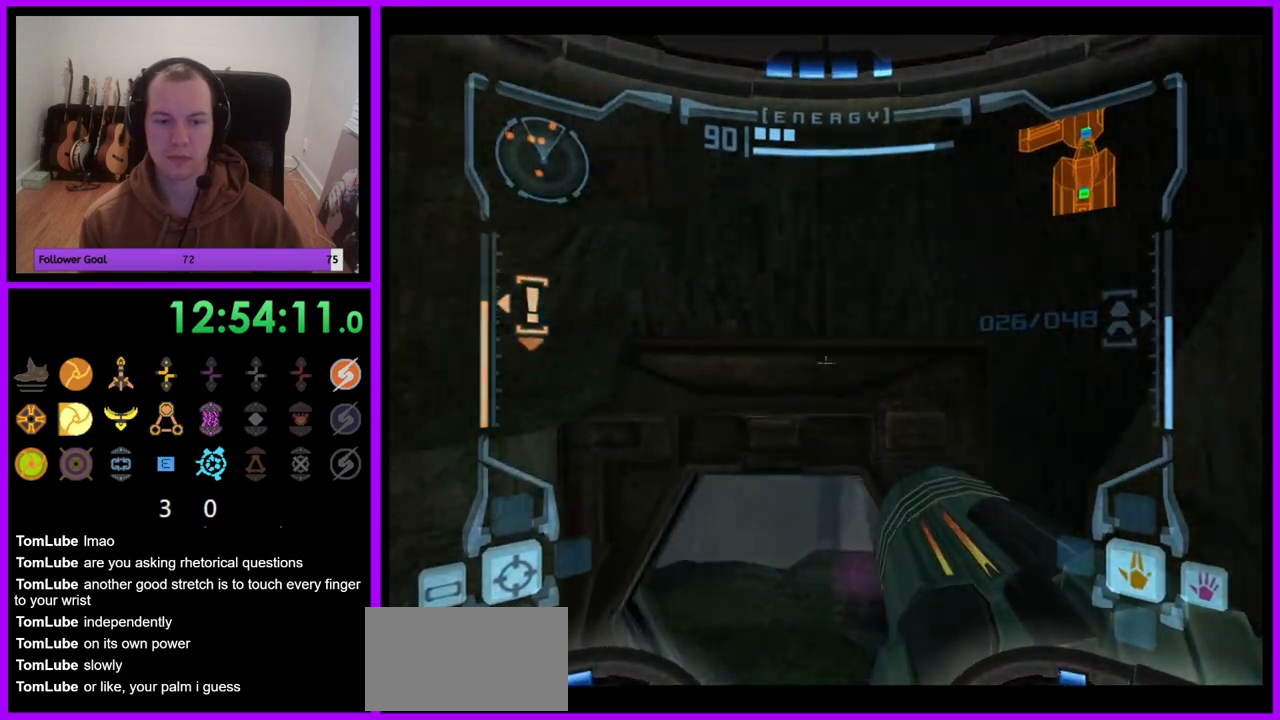
{"dt_ms": 500, "buttons": ["L1"], "left_stick": "up", "right_stick": "center", "events": []}
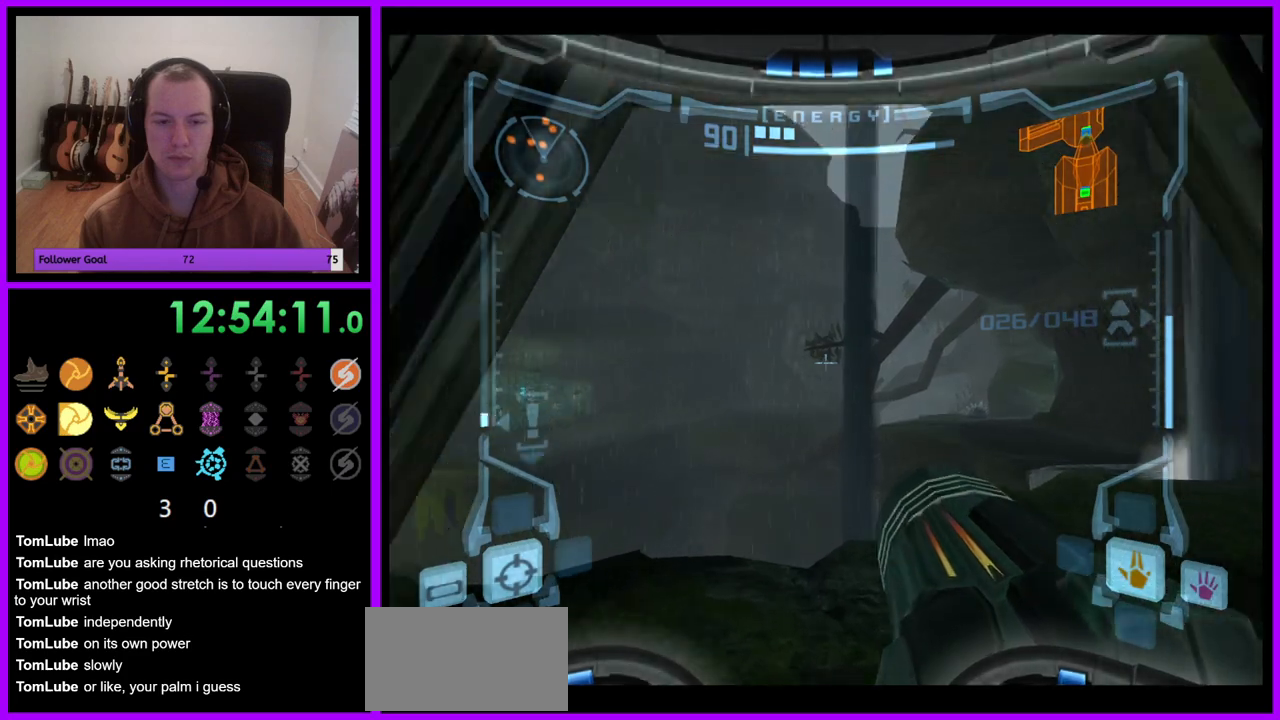
{"dt_ms": 500, "buttons": [], "left_stick": "up-left", "right_stick": "center", "events": [[200, "L1", "up"], [283, "left_stick", "up-left"]]}
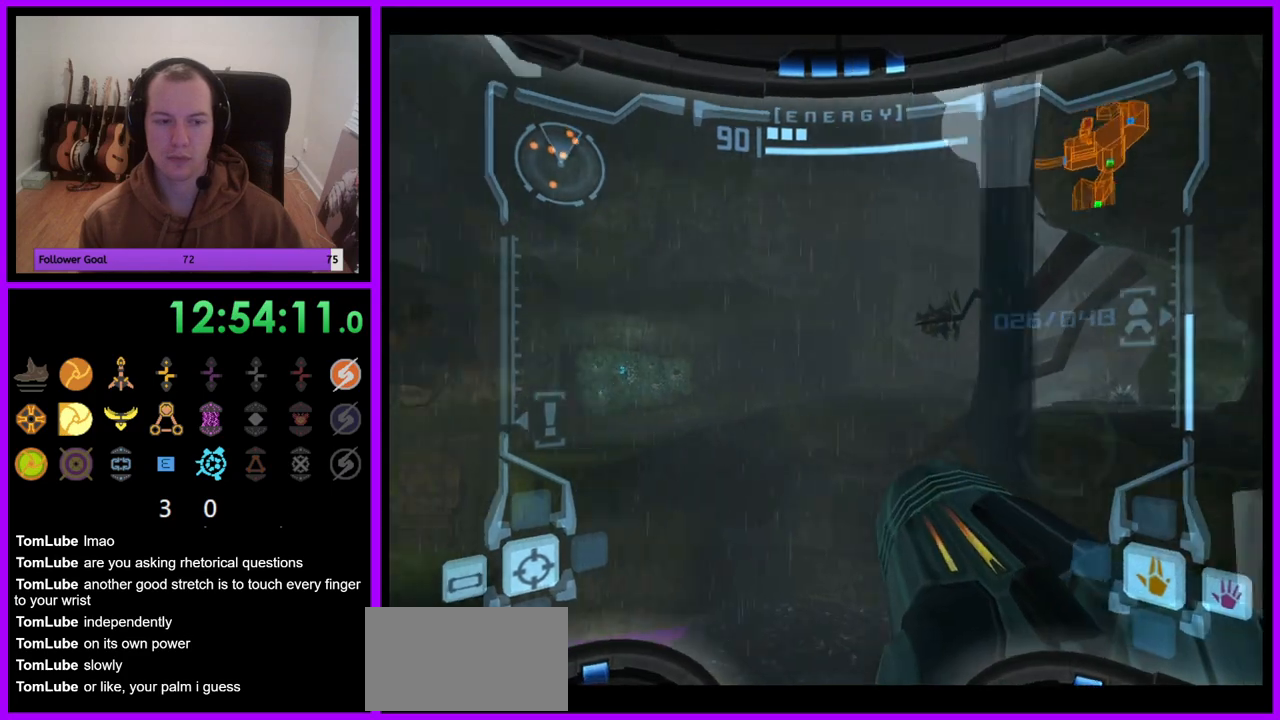
{"dt_ms": 500, "buttons": ["L1"], "left_stick": "center", "right_stick": "center", "events": [[133, "left_stick", "left"], [300, "left_stick", "center"], [333, "L1", "down"]]}